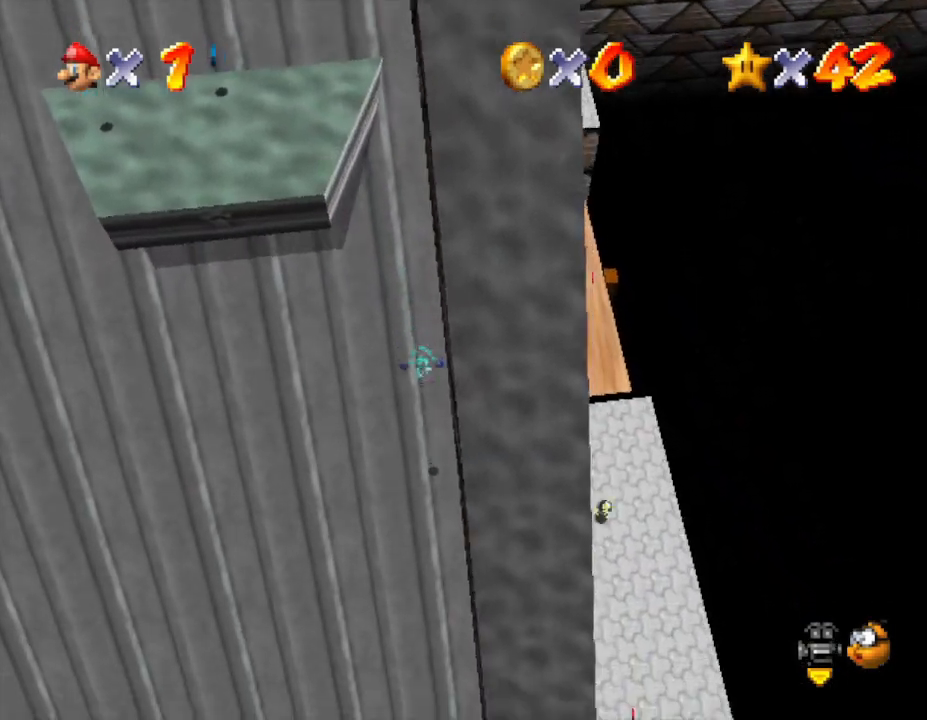
Gameplay with a controller (Nintendo layout); each line is a JSON object with the inputs held at the frame after it. "events" lists button and stick changes between this image and that frame as [ms after this image, input, new state], when the widget could be followed in between. Not read: L3 R3.
{"buttons": [], "left_stick": "down", "events": [[433, "left_stick", "down"]]}
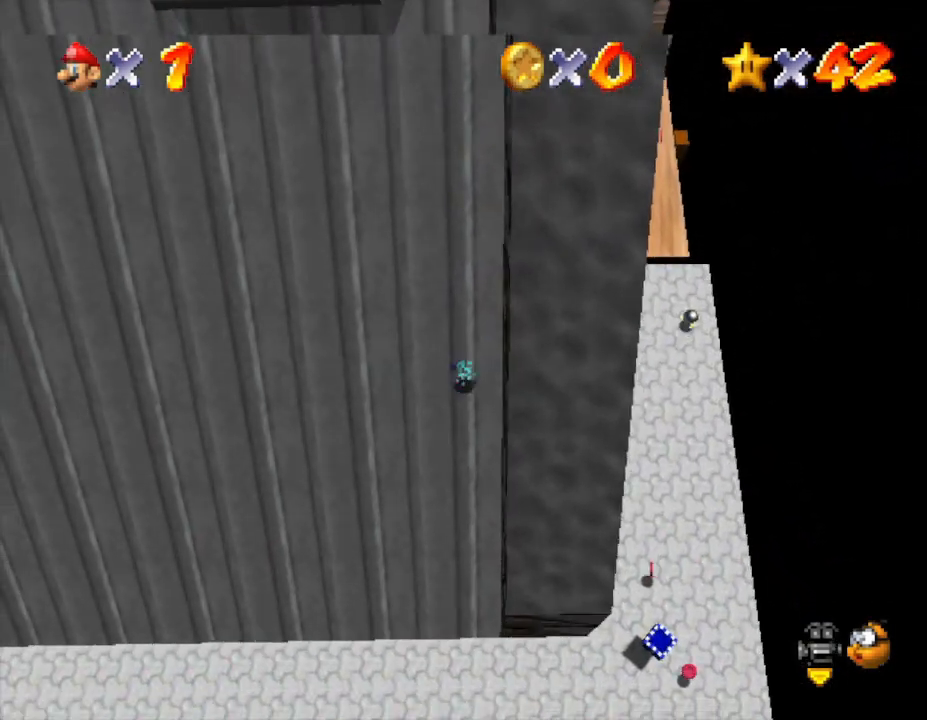
{"buttons": [], "left_stick": "down", "events": []}
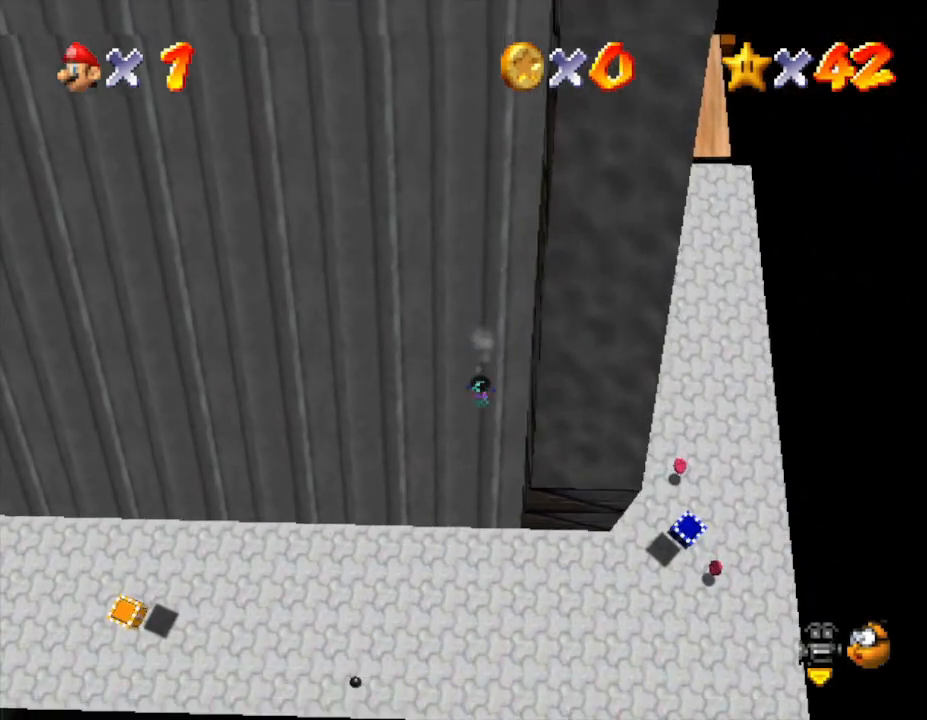
{"buttons": [], "left_stick": "up-right", "events": [[83, "left_stick", "down-right"], [283, "left_stick", "right"], [450, "left_stick", "up-right"]]}
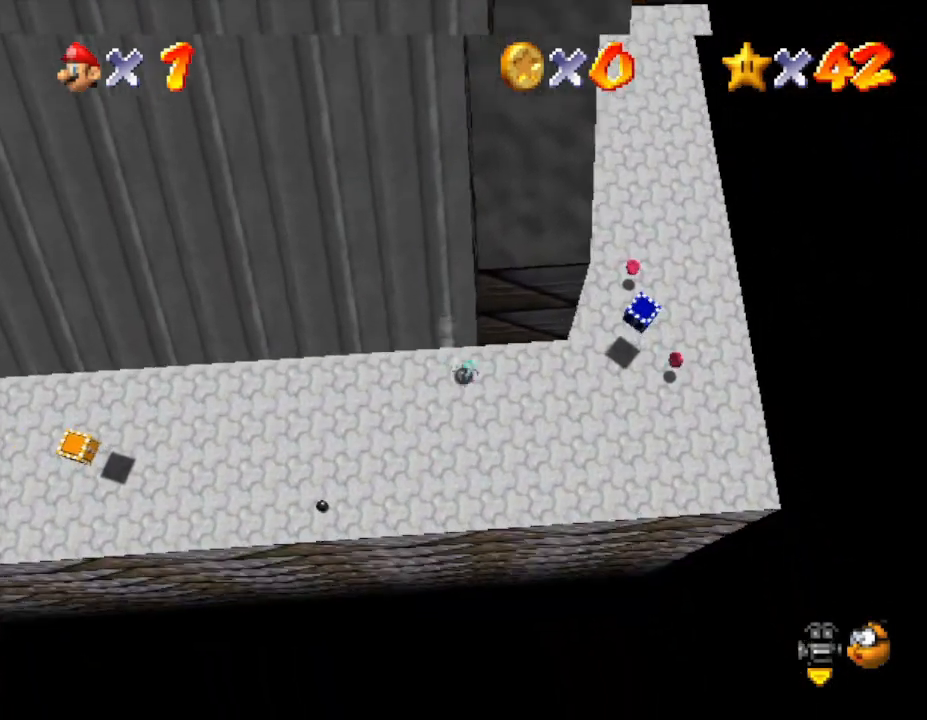
{"buttons": [], "left_stick": "up-right", "events": [[67, "A", "down"], [200, "A", "up"]]}
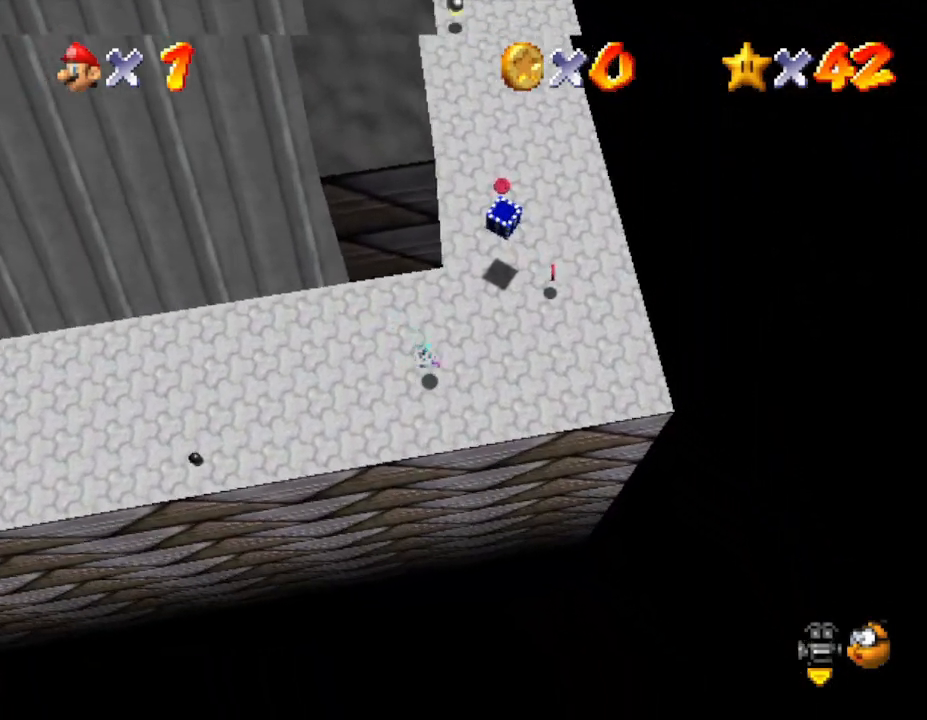
{"buttons": [], "left_stick": "up-right", "events": []}
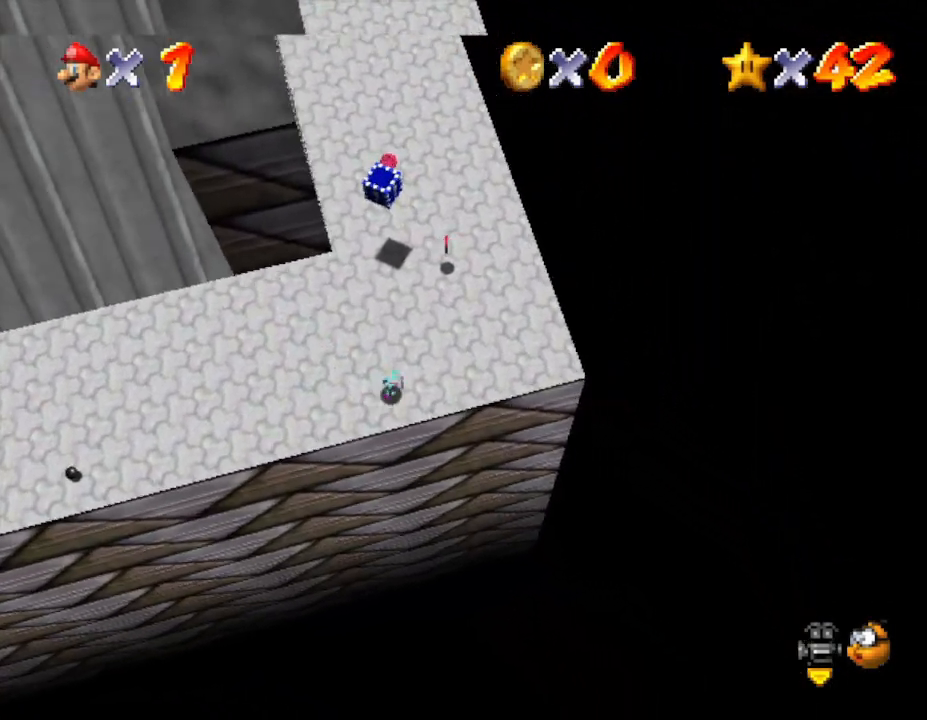
{"buttons": [], "left_stick": "up", "events": [[400, "left_stick", "up"]]}
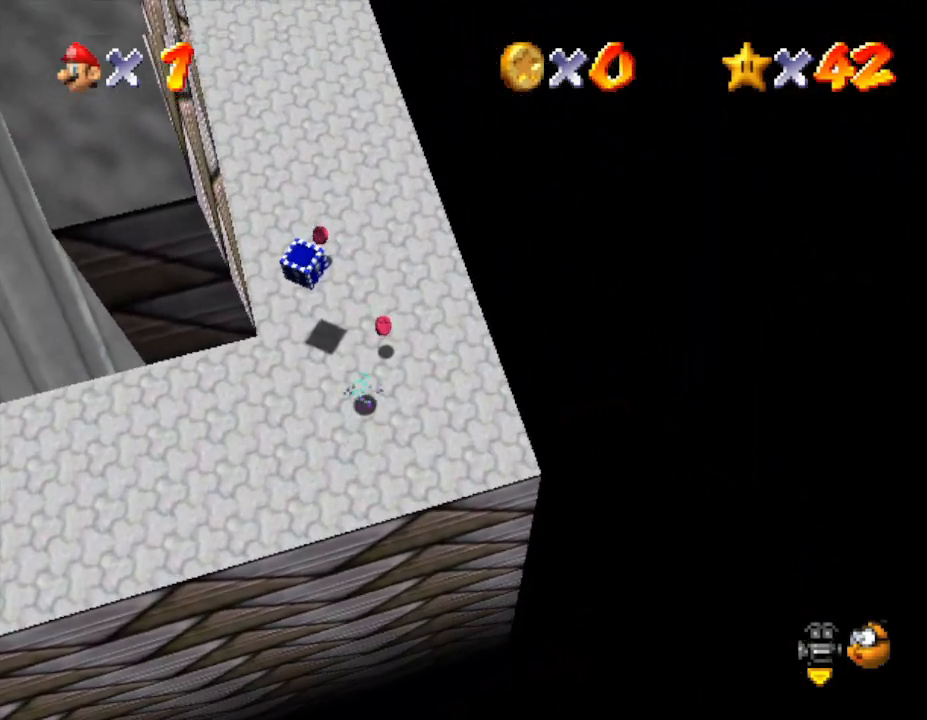
{"buttons": [], "left_stick": "up", "events": []}
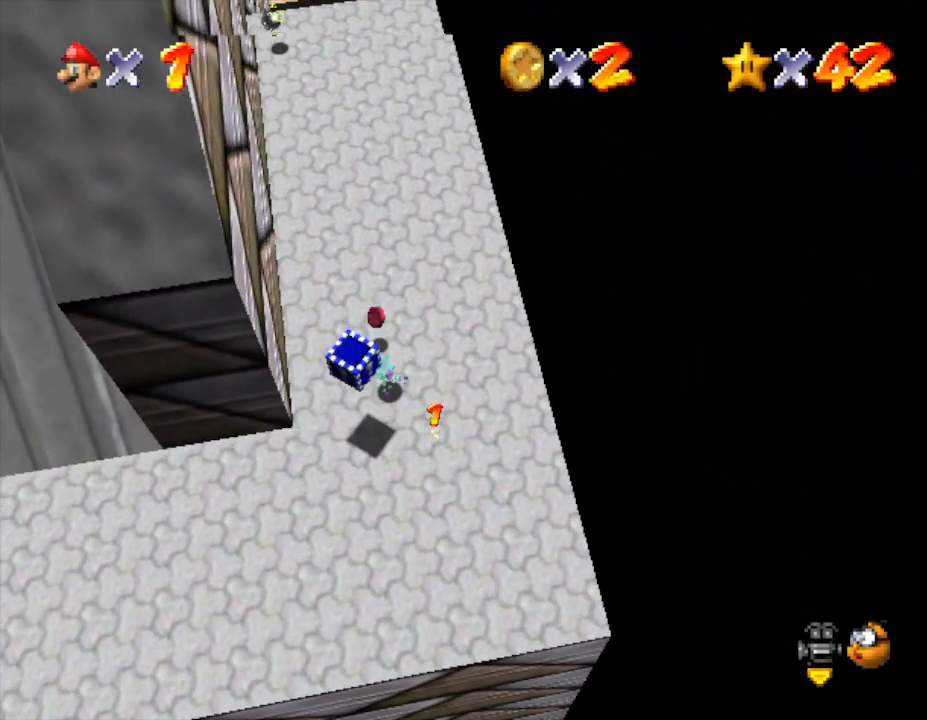
{"buttons": [], "left_stick": "up", "events": []}
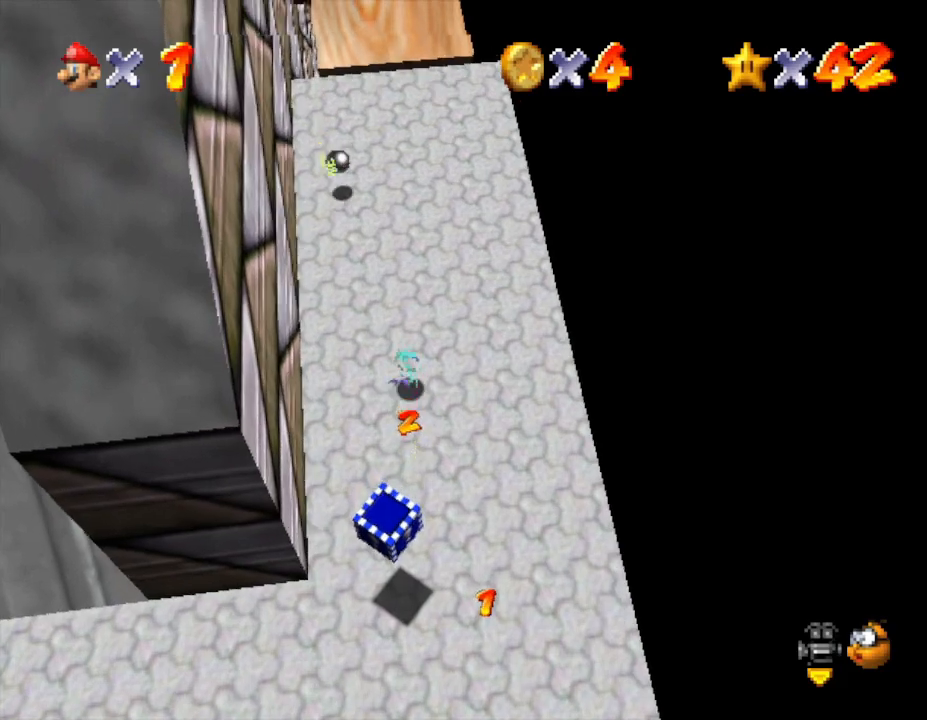
{"buttons": [], "left_stick": "up-right", "events": [[350, "left_stick", "up-right"]]}
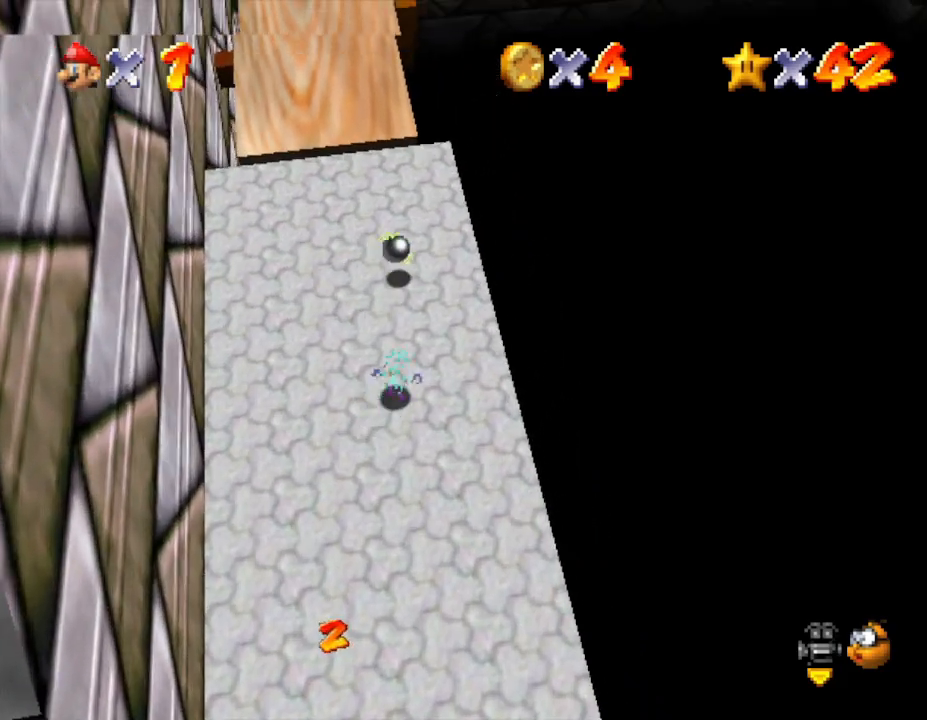
{"buttons": [], "left_stick": "up", "events": [[50, "left_stick", "up"]]}
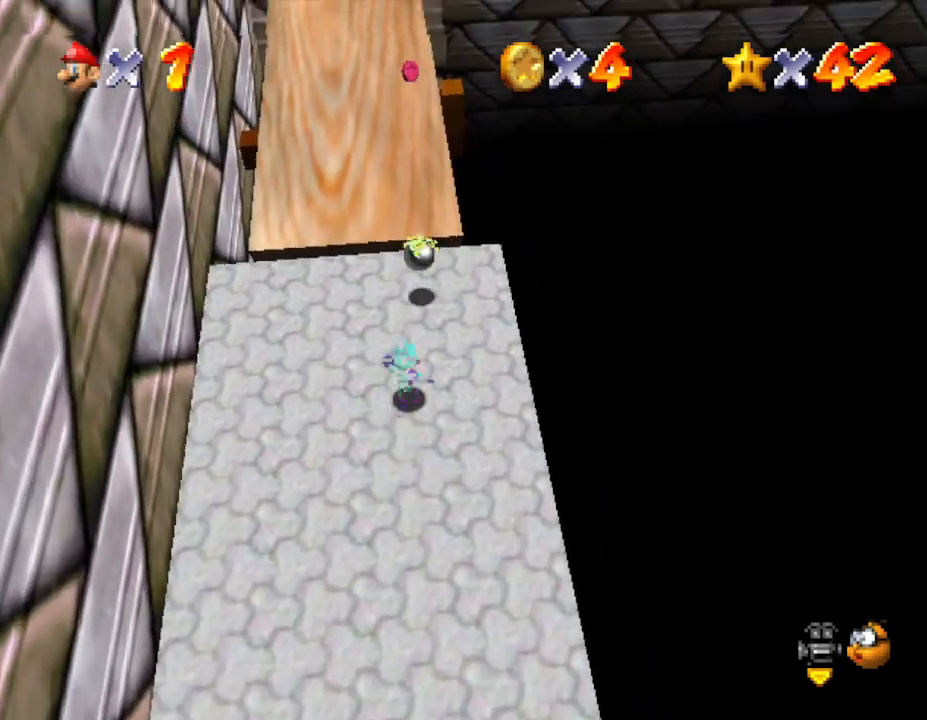
{"buttons": ["A"], "left_stick": "up", "events": [[100, "left_stick", "up-right"], [233, "left_stick", "up"], [450, "A", "down"]]}
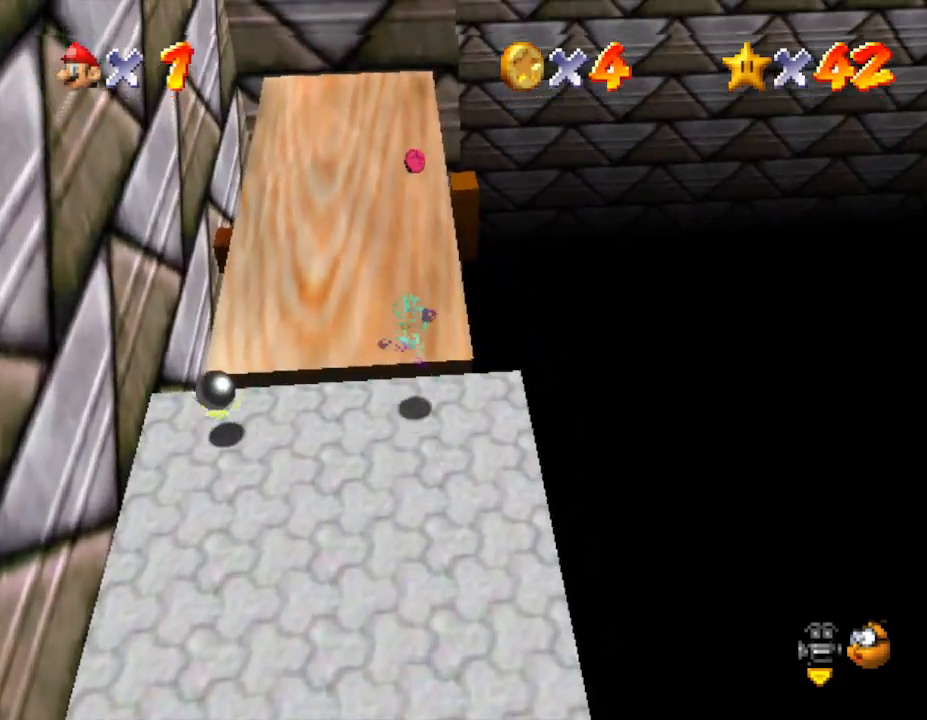
{"buttons": [], "left_stick": "up", "events": [[50, "A", "up"]]}
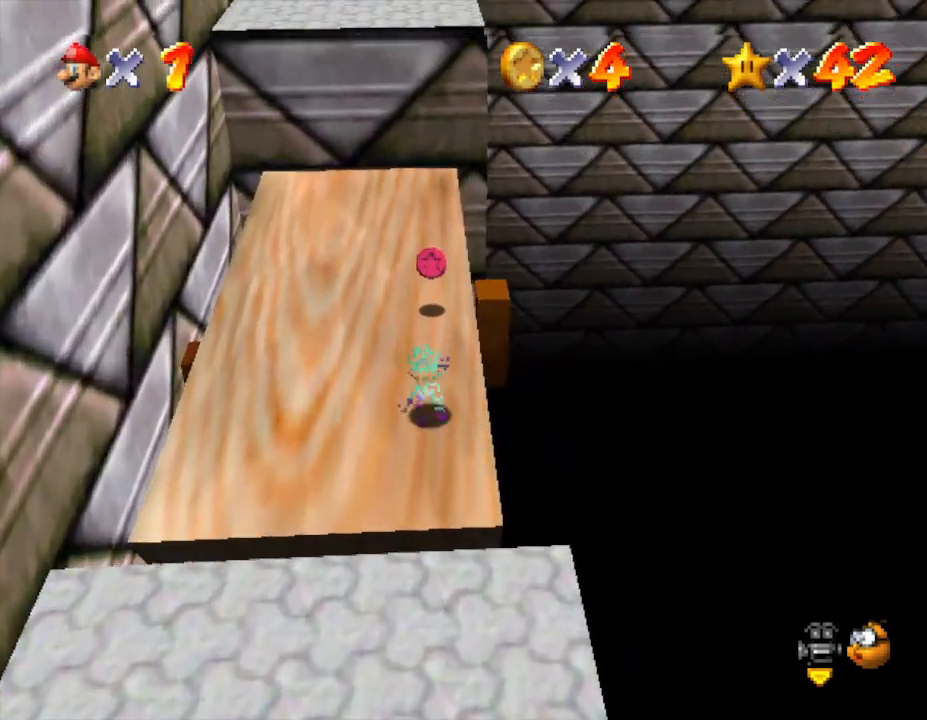
{"buttons": [], "left_stick": "up", "events": []}
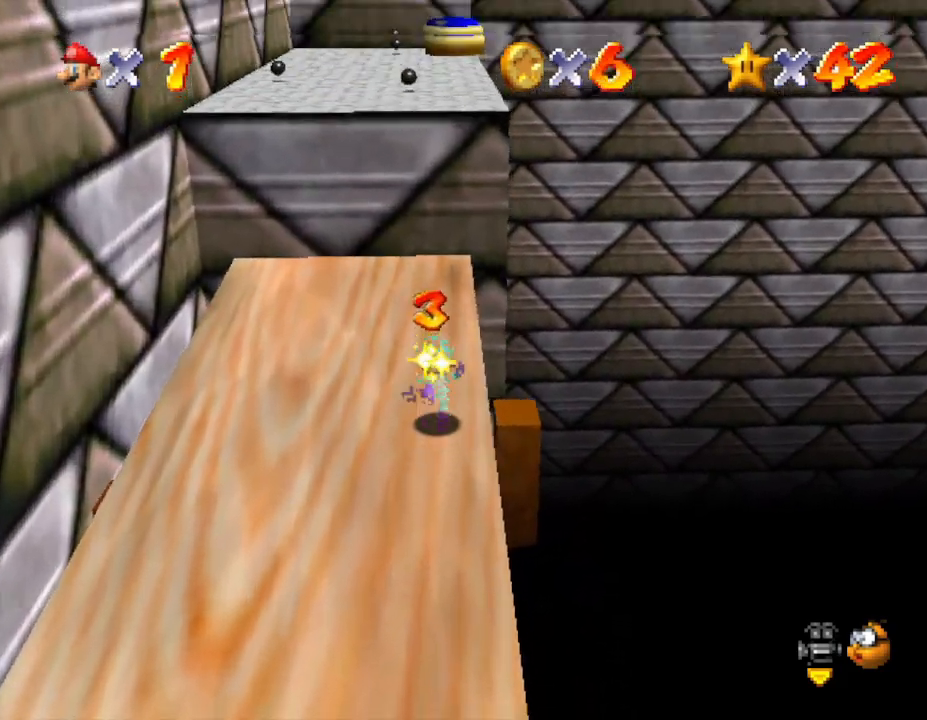
{"buttons": [], "left_stick": "up", "events": [[50, "A", "down"], [150, "A", "up"]]}
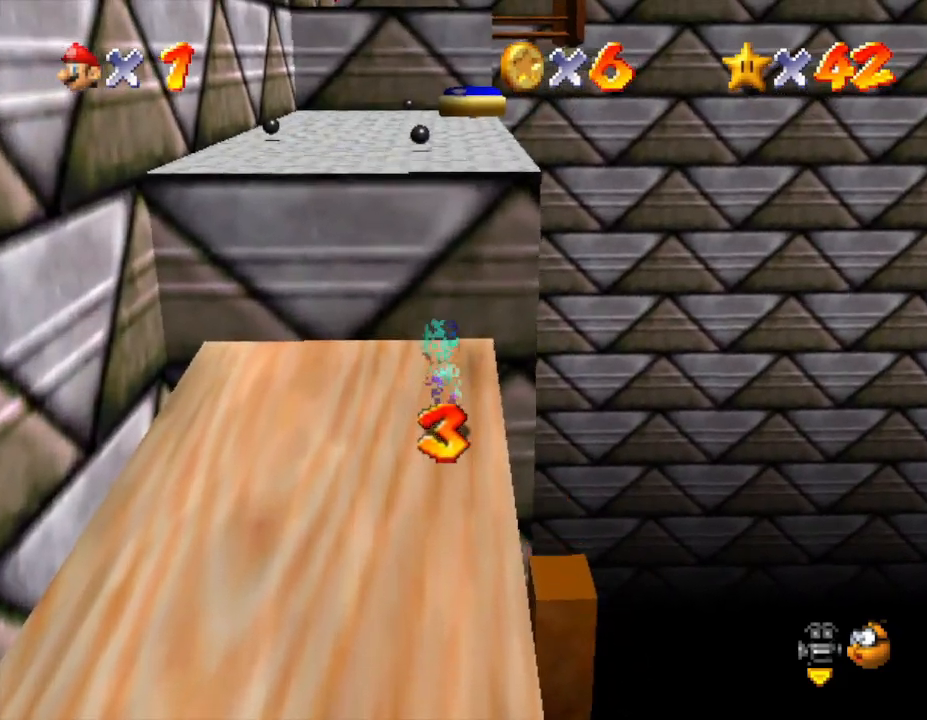
{"buttons": ["A"], "left_stick": "up-left", "events": [[100, "A", "down"], [283, "left_stick", "up-left"]]}
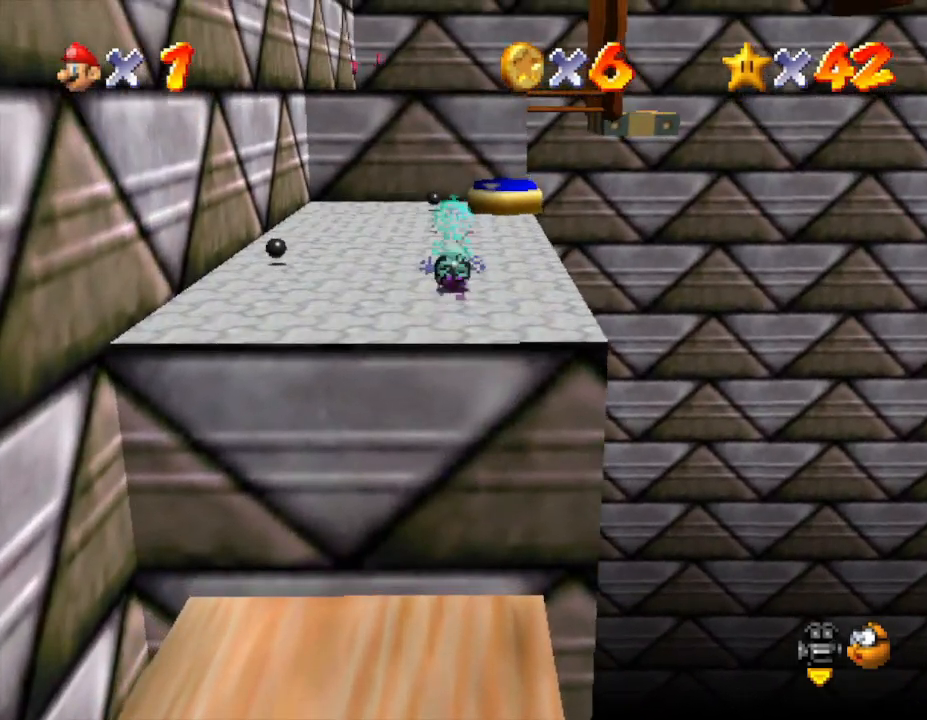
{"buttons": [], "left_stick": "up-left", "events": [[167, "A", "up"]]}
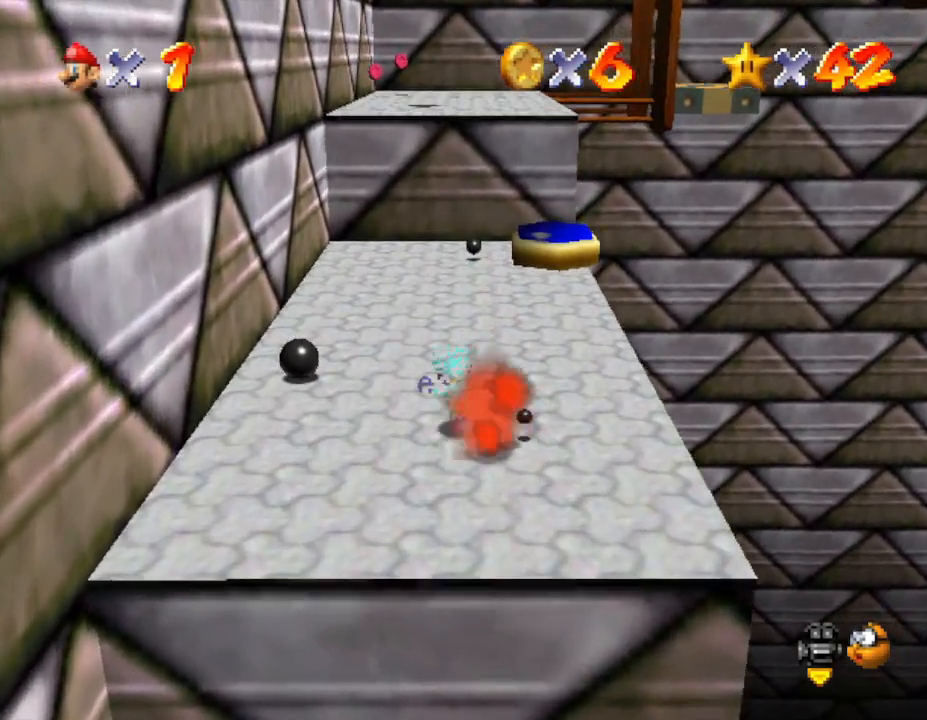
{"buttons": ["A"], "left_stick": "up", "events": [[233, "left_stick", "up"], [450, "A", "down"]]}
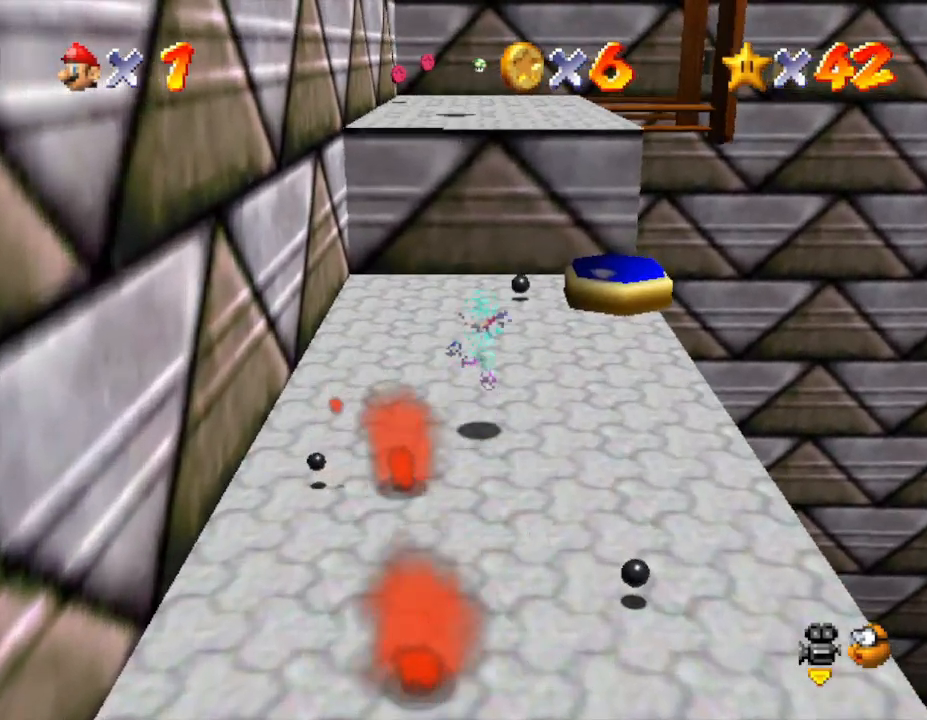
{"buttons": [], "left_stick": "up", "events": [[33, "A", "up"]]}
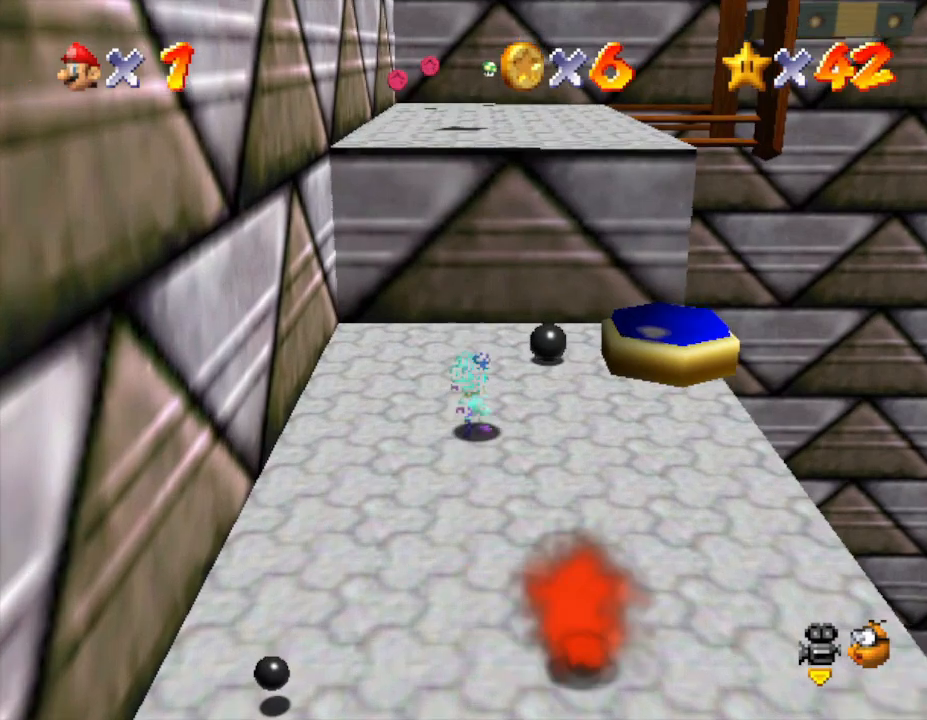
{"buttons": ["A", "B"], "left_stick": "up", "events": [[50, "A", "down"], [467, "B", "down"]]}
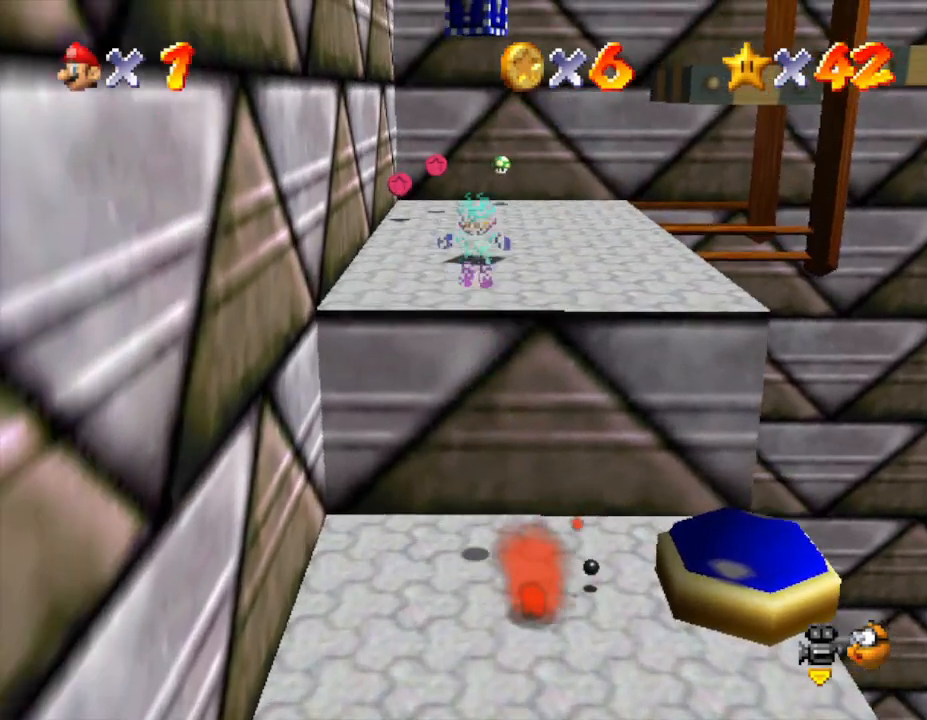
{"buttons": ["A"], "left_stick": "up-left", "events": [[50, "left_stick", "up-left"], [133, "A", "up"], [133, "B", "up"], [350, "A", "down"]]}
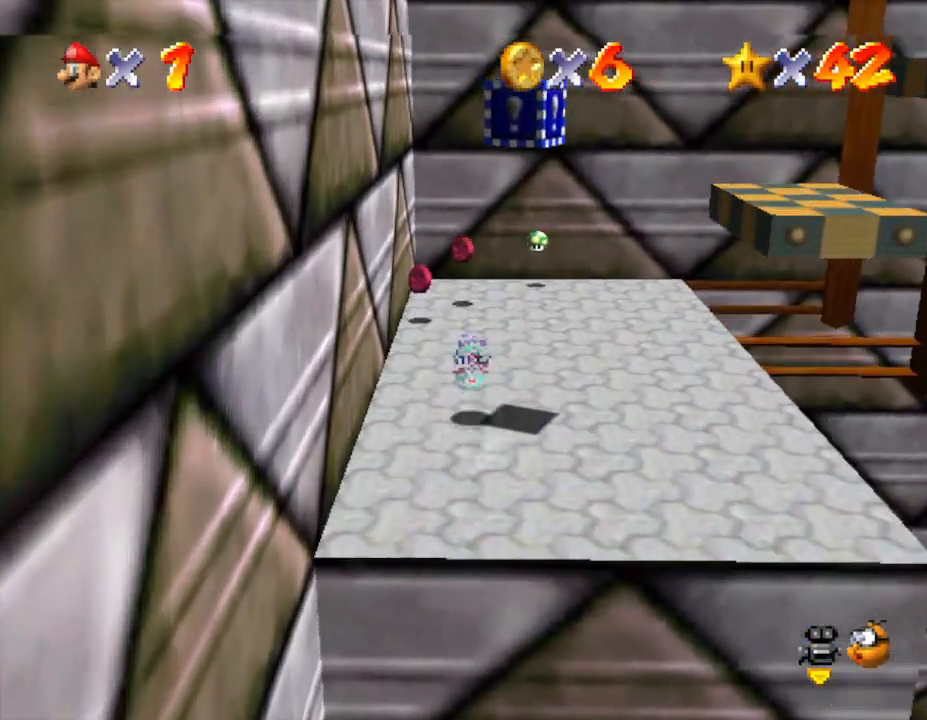
{"buttons": [], "left_stick": "up", "events": [[17, "A", "up"], [317, "left_stick", "up"]]}
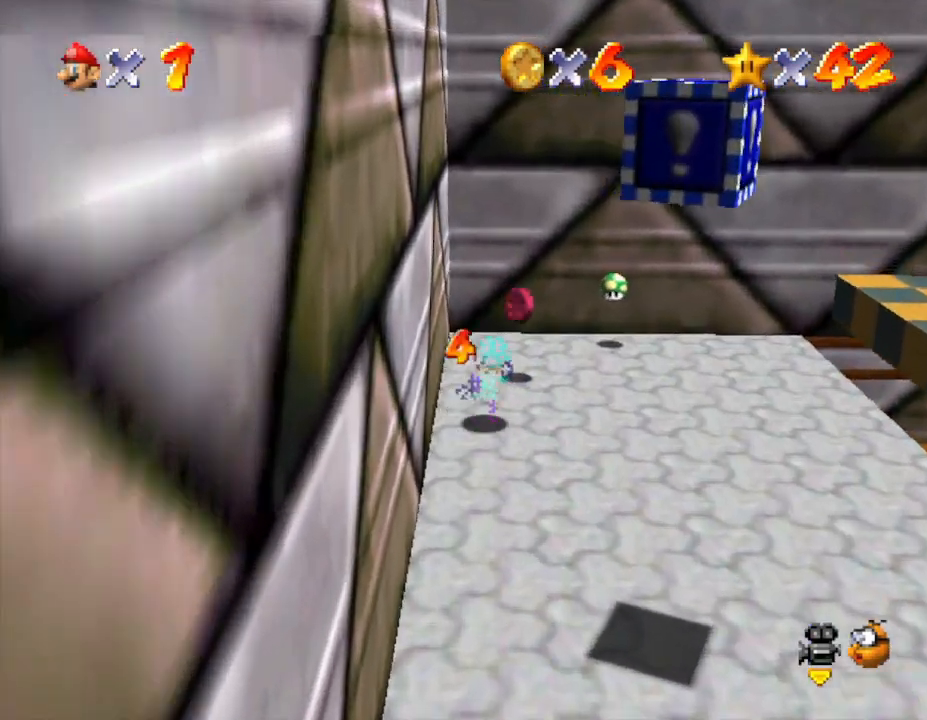
{"buttons": [], "left_stick": "right", "events": [[317, "left_stick", "right"]]}
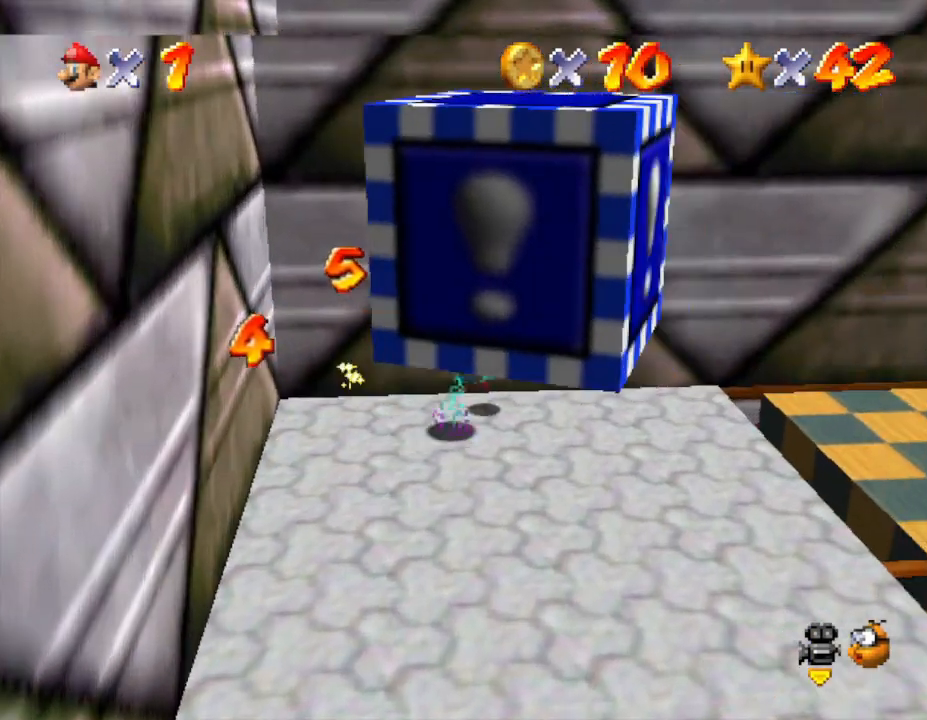
{"buttons": ["A"], "left_stick": "right", "events": [[450, "A", "down"]]}
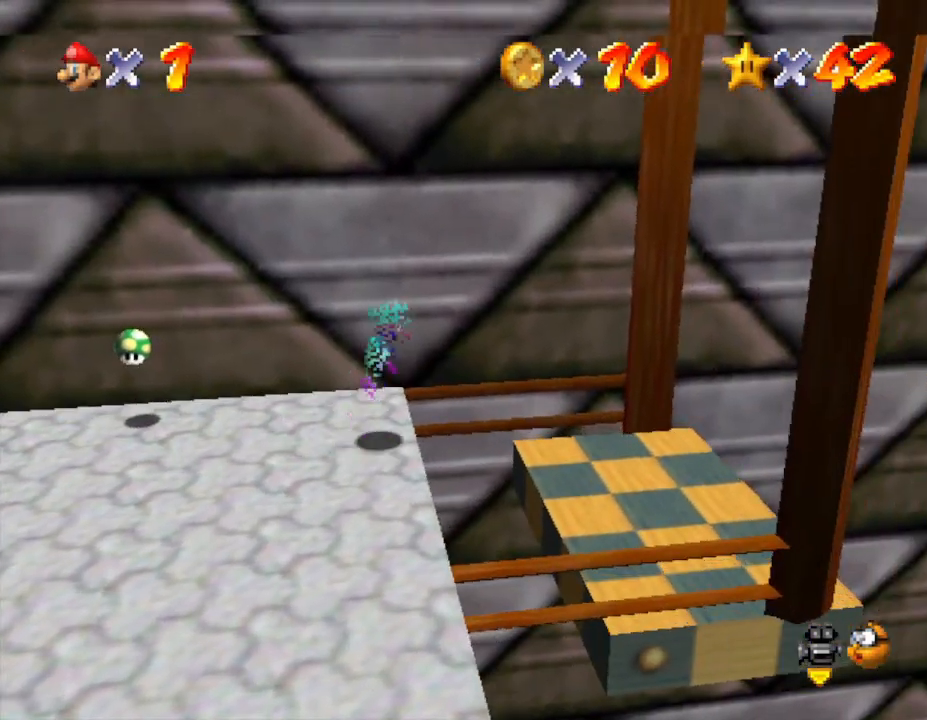
{"buttons": [], "left_stick": "center", "events": [[117, "A", "up"], [350, "left_stick", "center"]]}
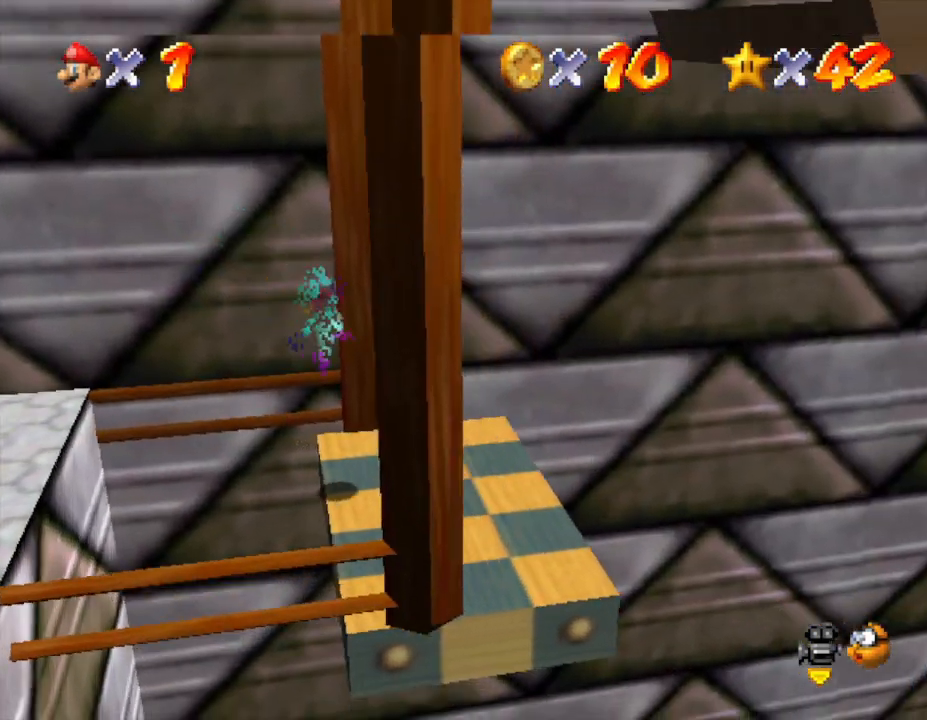
{"buttons": [], "left_stick": "down", "events": [[450, "left_stick", "down"]]}
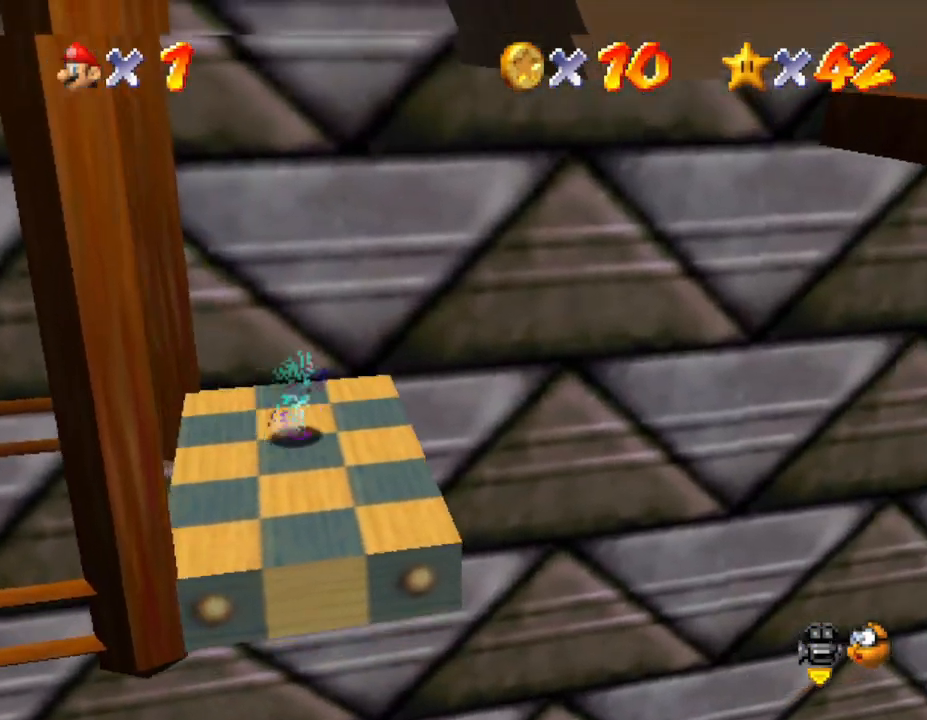
{"buttons": [], "left_stick": "center", "events": [[67, "left_stick", "center"]]}
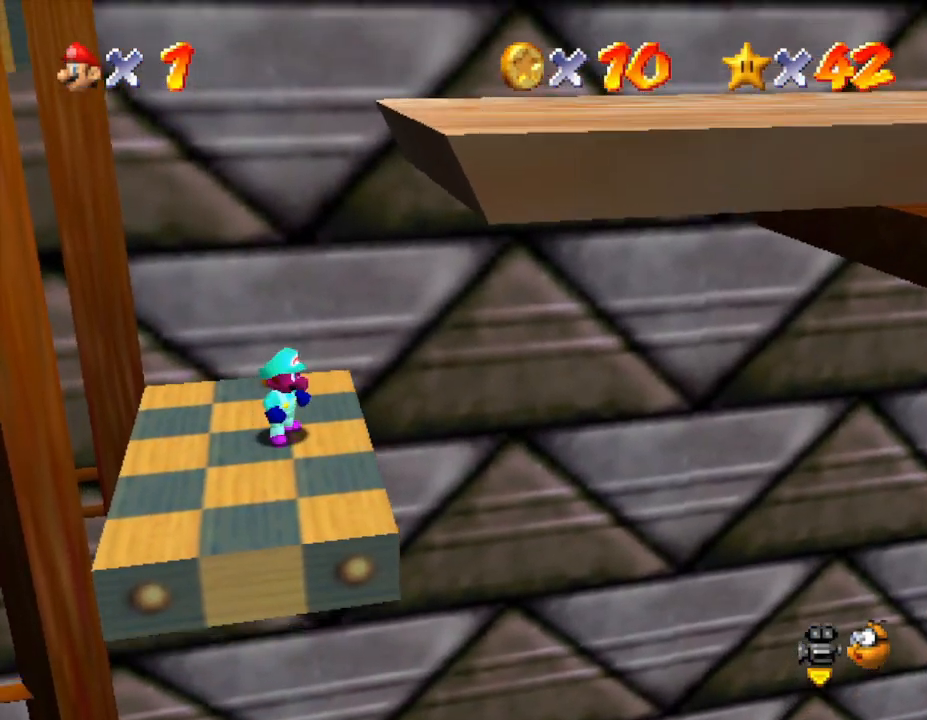
{"buttons": [], "left_stick": "center", "events": []}
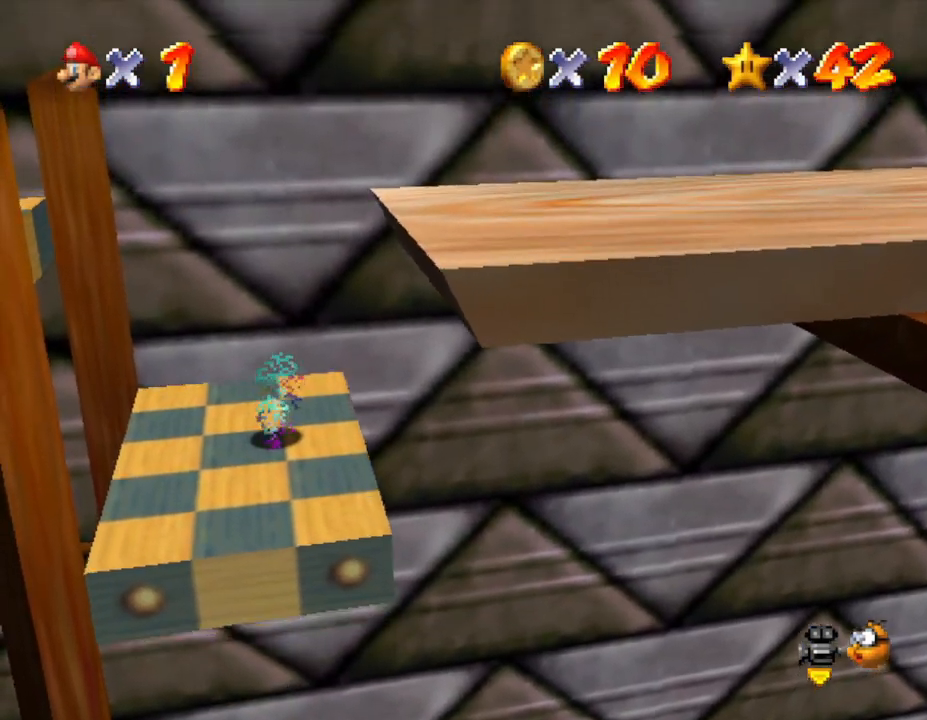
{"buttons": [], "left_stick": "center", "events": []}